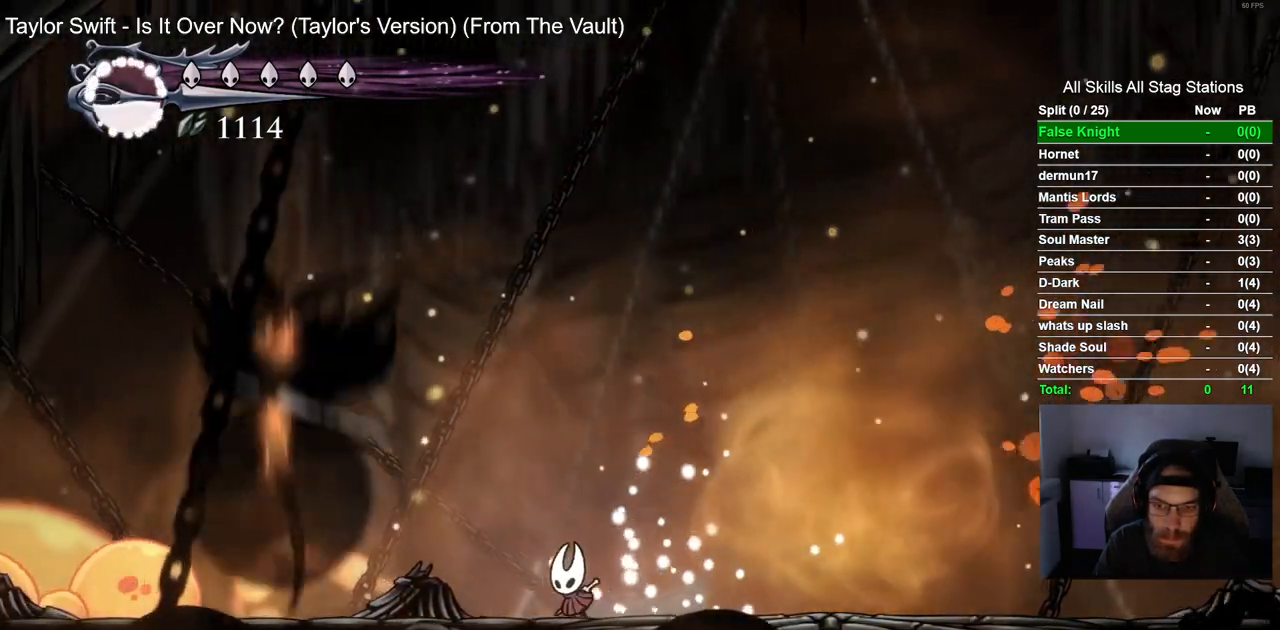
Gameplay with a controller (PlayStation layout); each line is a JSON object with the inputs held at the frame after it. "events" lists button and stick changes between this image and that frame as [ms after this image, input, new state], when the widget could be followed in between.
{"buttons": ["CROSS", "DPAD_RIGHT"], "left_stick": "center", "right_stick": "center", "events": [[283, "DPAD_LEFT", "up"], [283, "DPAD_RIGHT", "down"], [467, "CROSS", "down"]]}
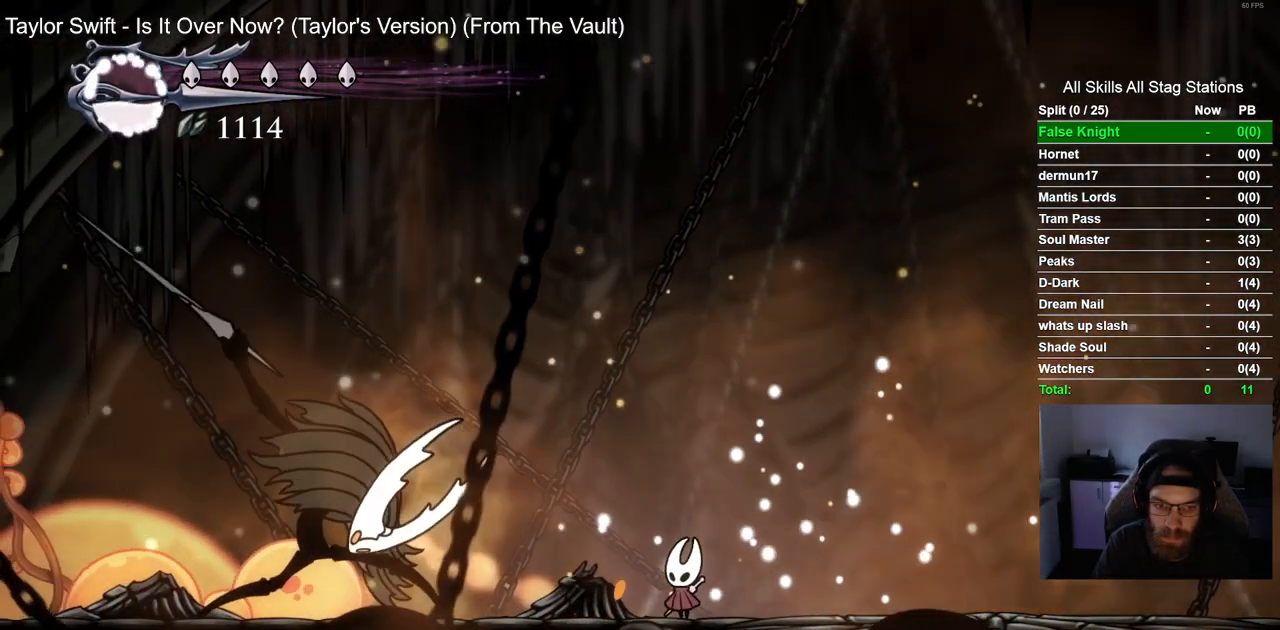
{"buttons": ["CROSS", "DPAD_DOWN", "DPAD_LEFT"], "left_stick": "center", "right_stick": "center", "events": [[50, "DPAD_LEFT", "down"], [50, "DPAD_RIGHT", "up"], [100, "DPAD_DOWN", "down"], [300, "SQUARE", "down"], [500, "SQUARE", "up"]]}
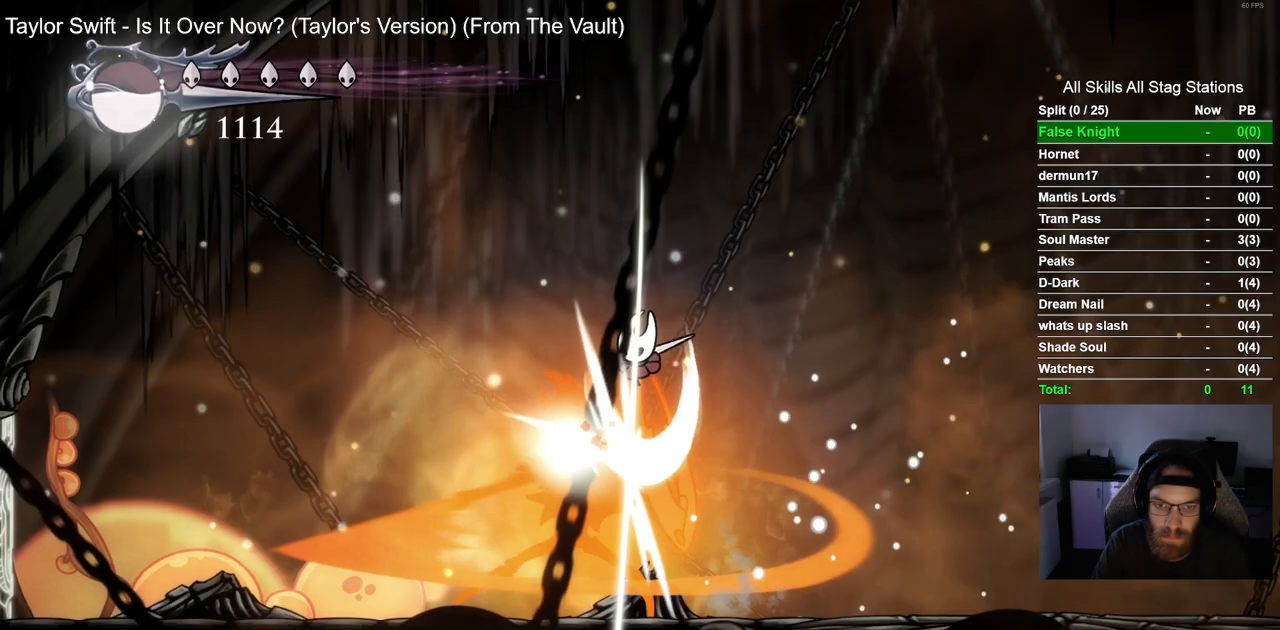
{"buttons": ["DPAD_LEFT"], "left_stick": "center", "right_stick": "center", "events": [[50, "CROSS", "up"], [100, "DPAD_DOWN", "up"], [150, "DPAD_LEFT", "up"], [417, "DPAD_LEFT", "down"]]}
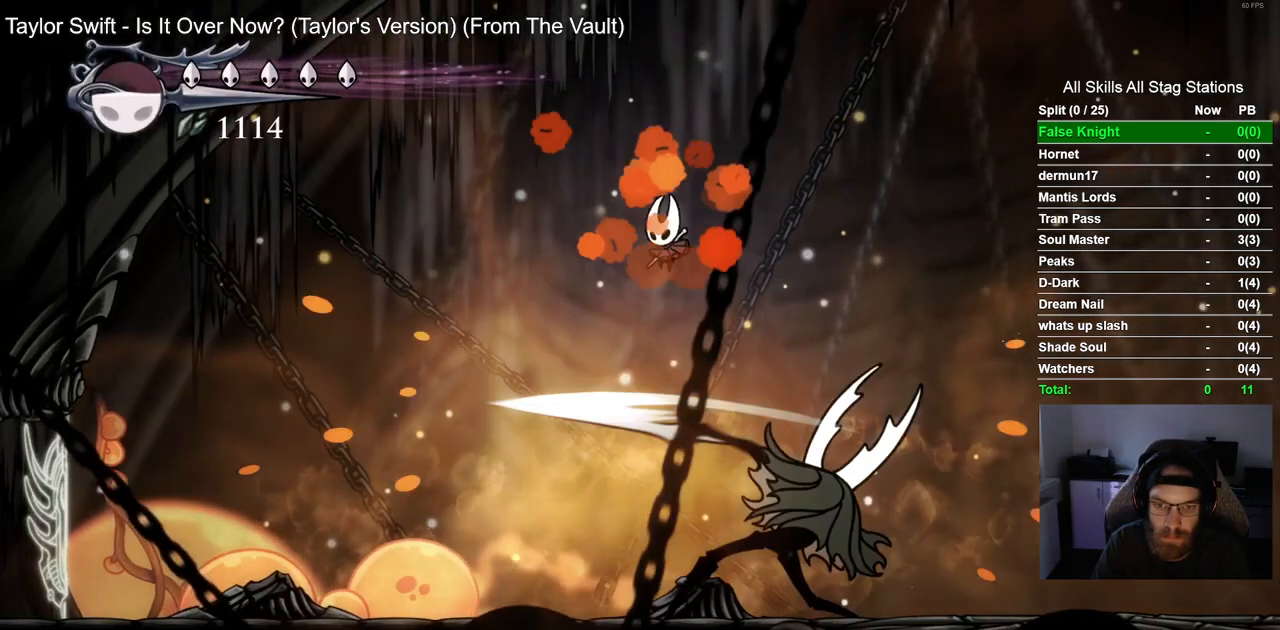
{"buttons": [], "left_stick": "center", "right_stick": "center", "events": [[67, "DPAD_LEFT", "up"], [117, "DPAD_RIGHT", "down"], [267, "SQUARE", "down"], [300, "DPAD_RIGHT", "up"], [433, "SQUARE", "up"]]}
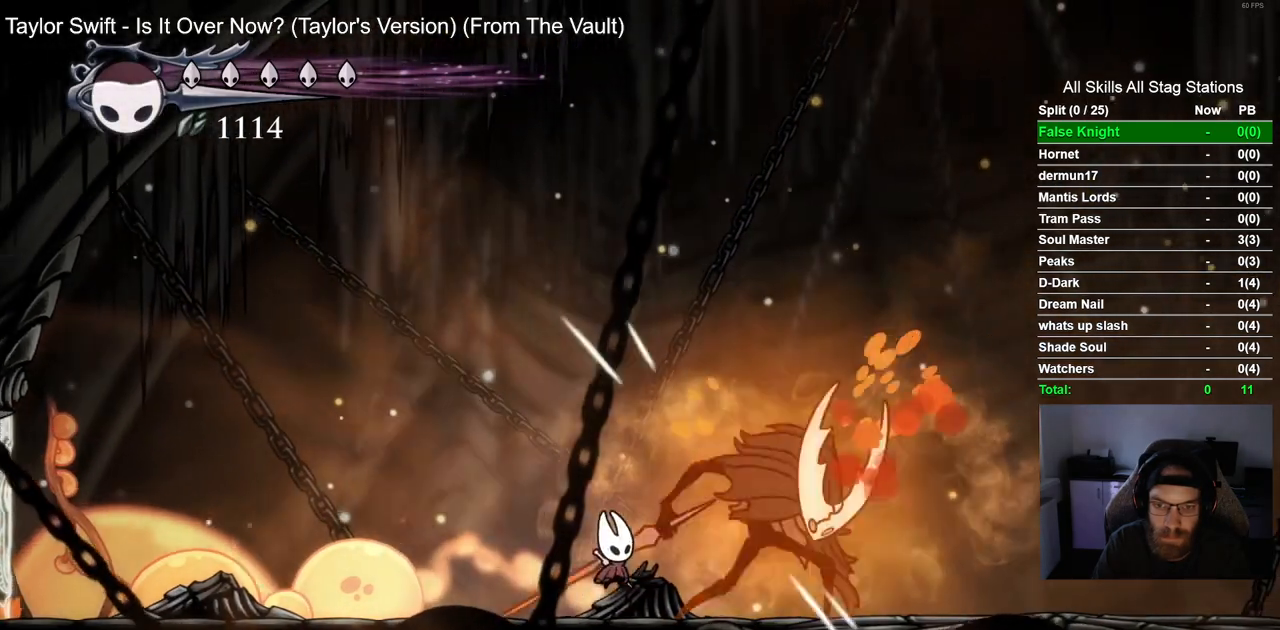
{"buttons": ["DPAD_LEFT"], "left_stick": "center", "right_stick": "center", "events": [[67, "DPAD_RIGHT", "down"], [150, "SQUARE", "down"], [300, "DPAD_LEFT", "down"], [300, "DPAD_RIGHT", "up"], [317, "SQUARE", "up"]]}
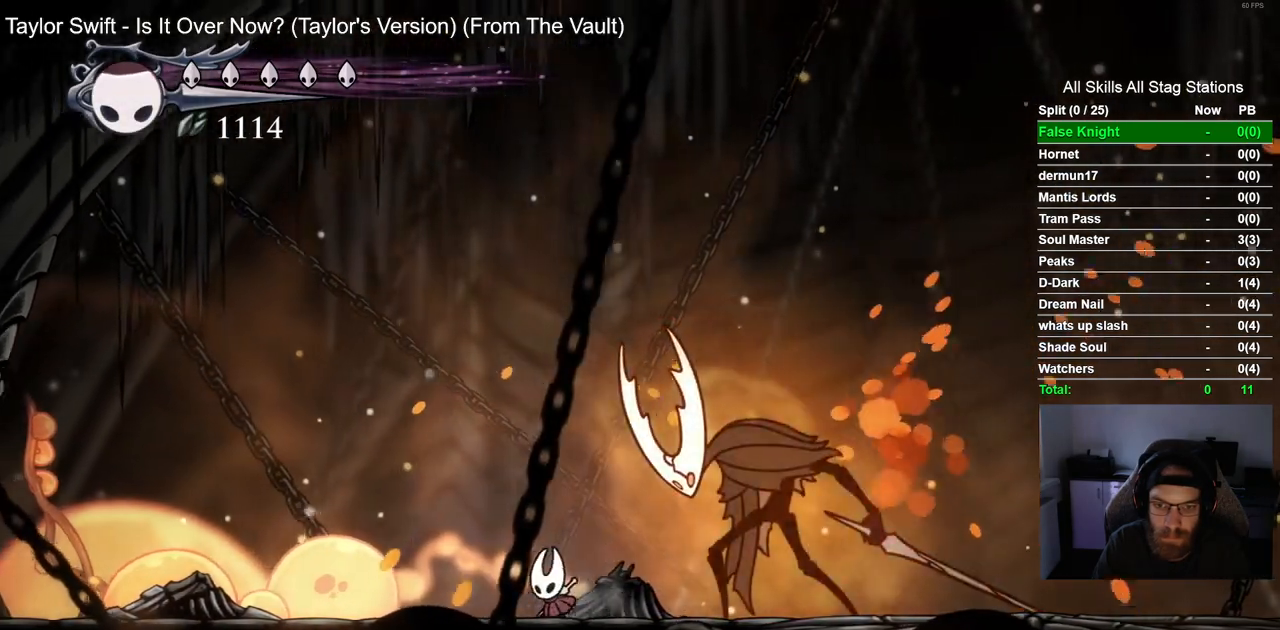
{"buttons": [], "left_stick": "center", "right_stick": "center", "events": [[233, "DPAD_LEFT", "up"]]}
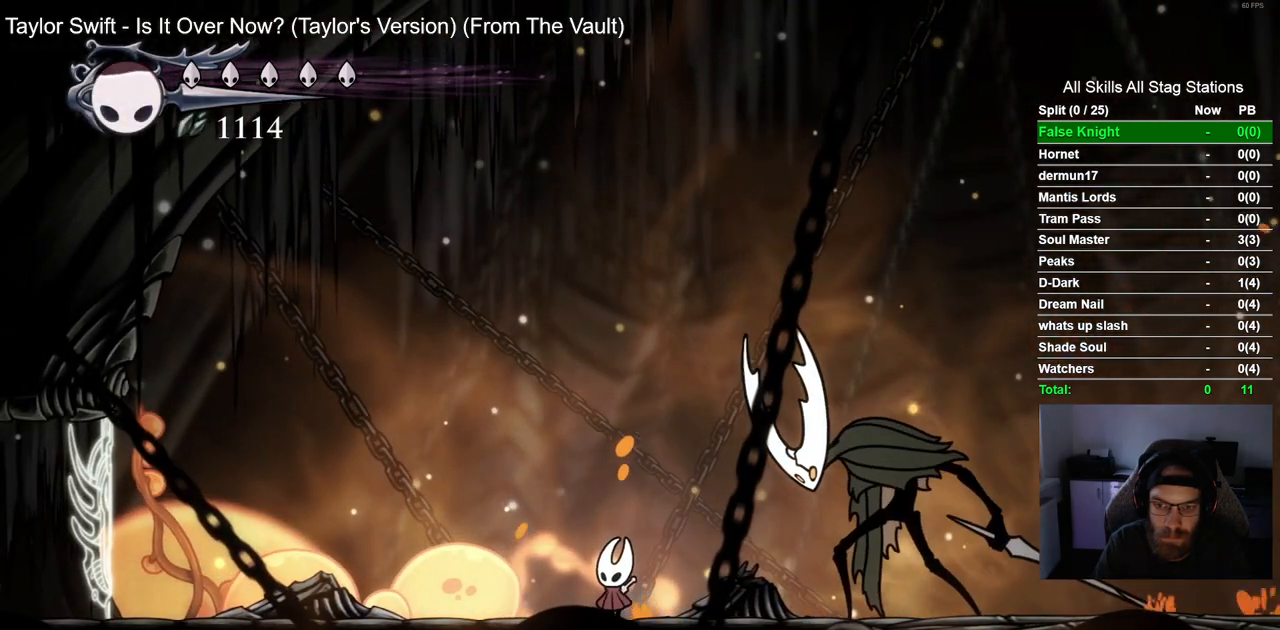
{"buttons": [], "left_stick": "center", "right_stick": "center", "events": []}
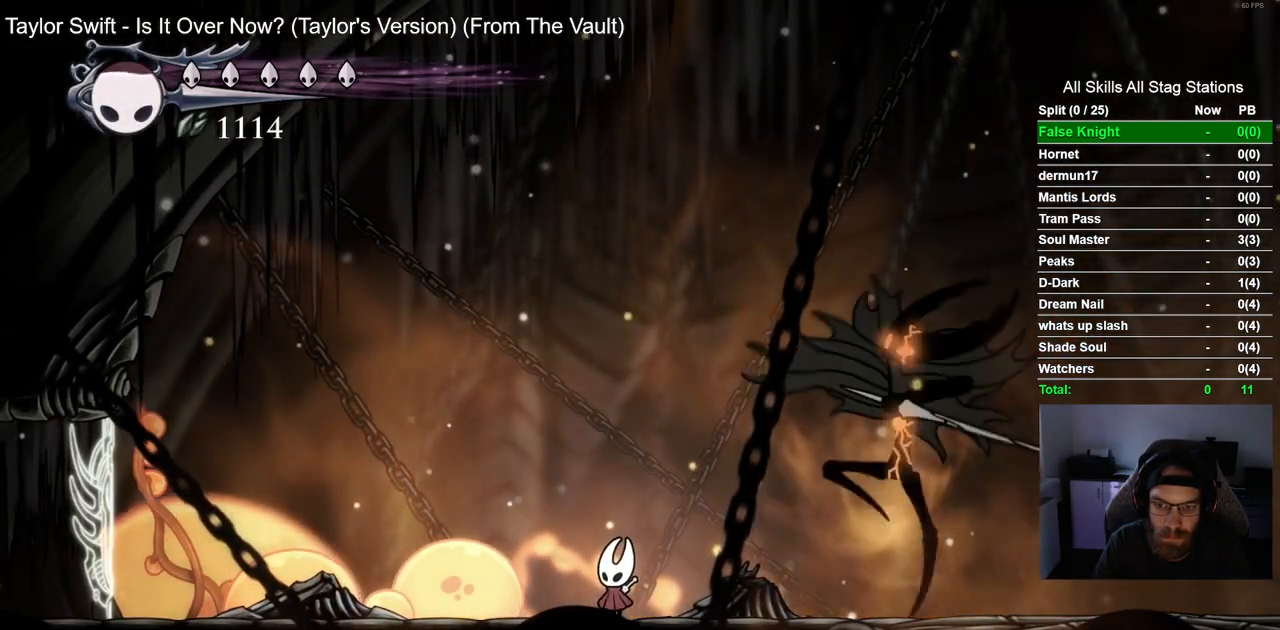
{"buttons": ["CROSS", "DPAD_DOWN", "DPAD_RIGHT"], "left_stick": "center", "right_stick": "center", "events": [[417, "CROSS", "down"], [483, "DPAD_DOWN", "down"], [500, "DPAD_RIGHT", "down"]]}
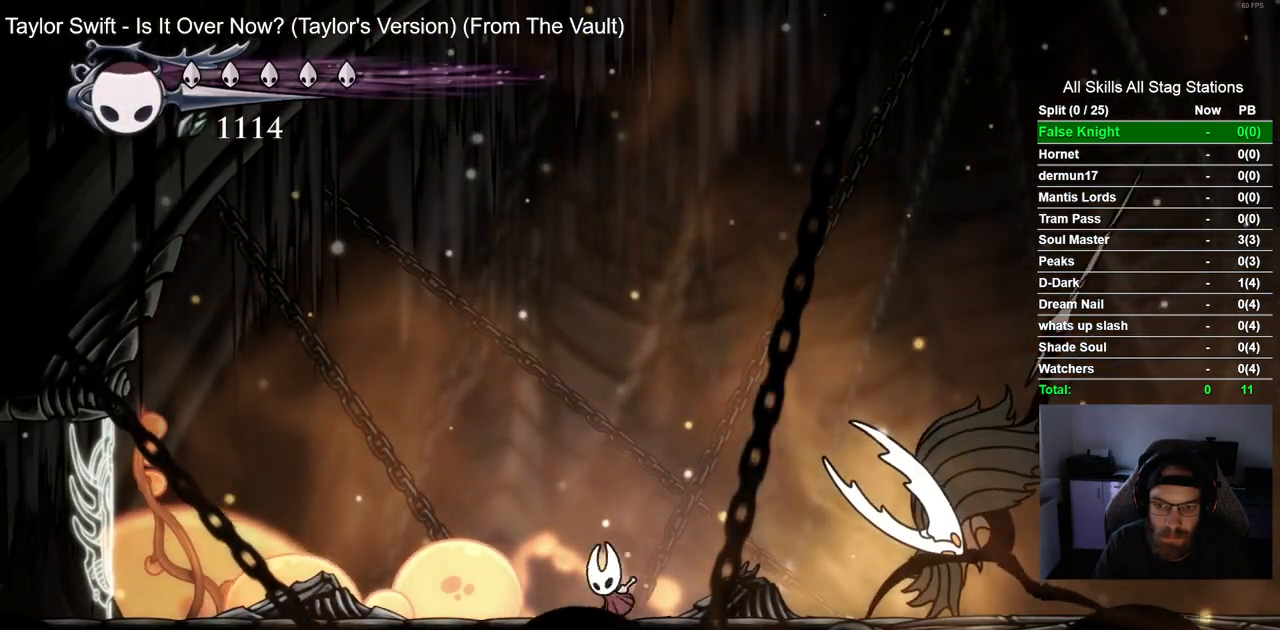
{"buttons": ["DPAD_DOWN", "DPAD_RIGHT"], "left_stick": "center", "right_stick": "center", "events": [[233, "SQUARE", "down"], [417, "SQUARE", "up"], [500, "CROSS", "up"]]}
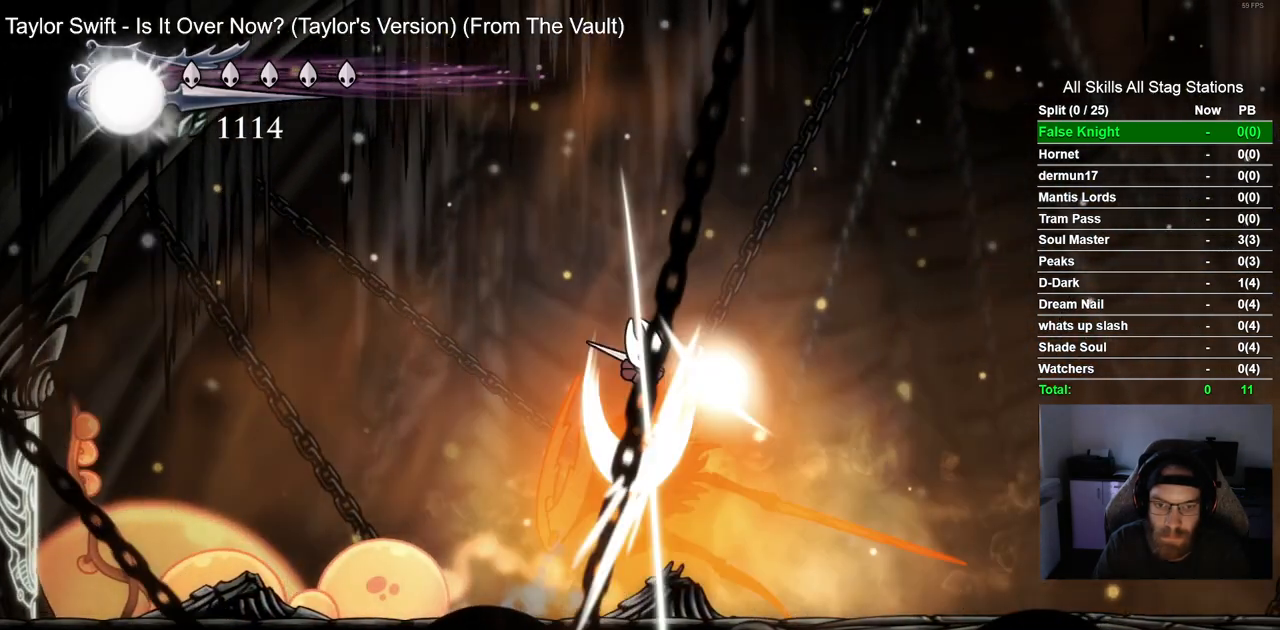
{"buttons": ["DPAD_RIGHT"], "left_stick": "center", "right_stick": "center", "events": [[133, "DPAD_DOWN", "up"]]}